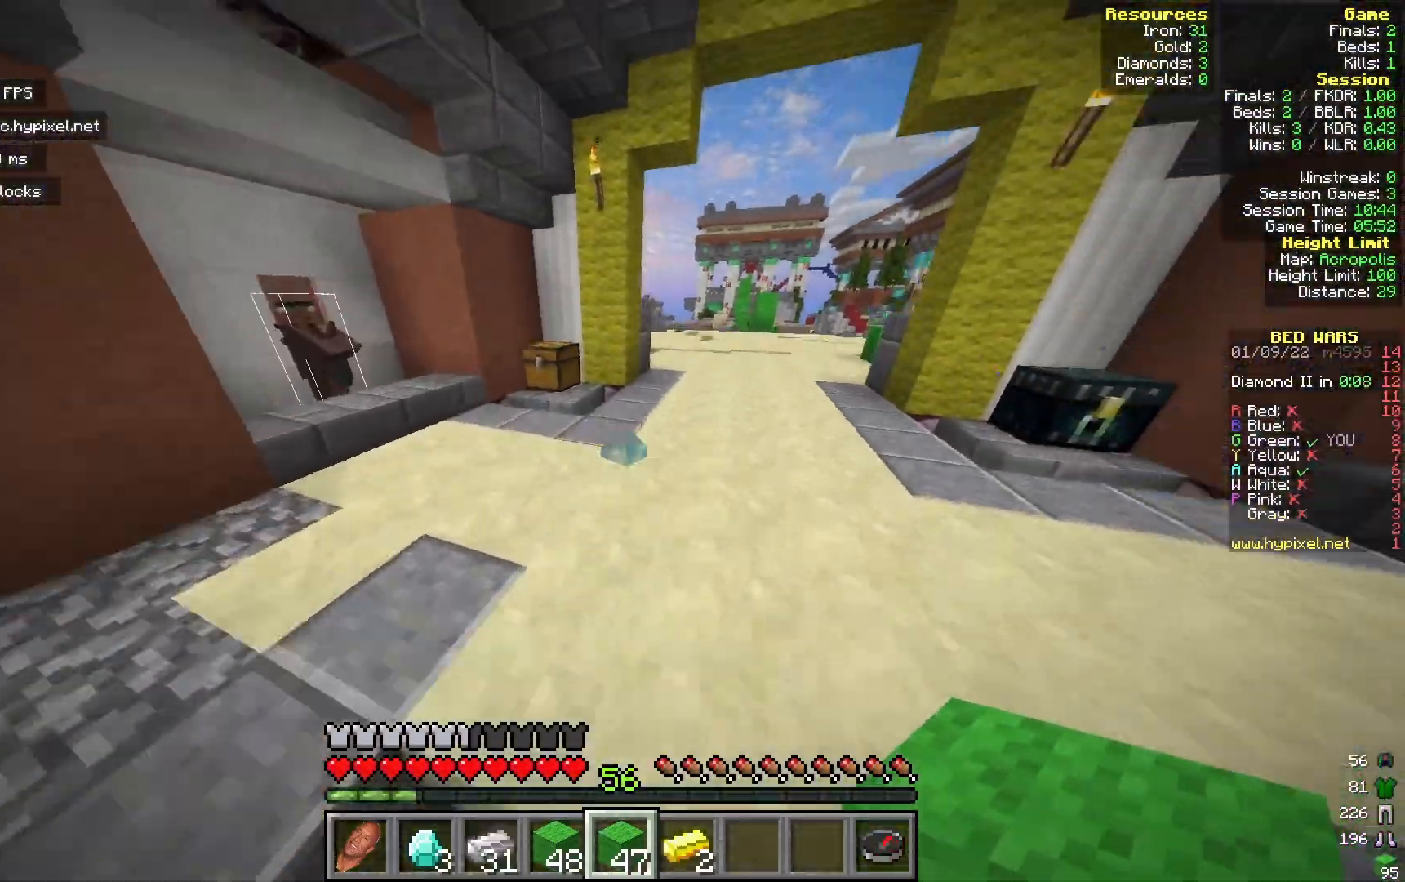
Gameplay with keyboard and mouse; each line is a JSON object with the keys and mouse buttons held at the frame after it. "events" lists presses ("down") and releases ("up") of "a", "d", "s", "w", "mouse_left" and "mouse_right" between this image and that frame as [ms after this image, input, new state], when the widget could be followed in between. "mouse_left", "mouse_right" = the "left", "right" buttons of the "mouse" list. No other keys are recorded. Fast repeated clicks can show as one long hold. Mouse movement is not recorded.
{"keys": ["d", "w"], "mouse": [], "events": [[250, "d", "down"]]}
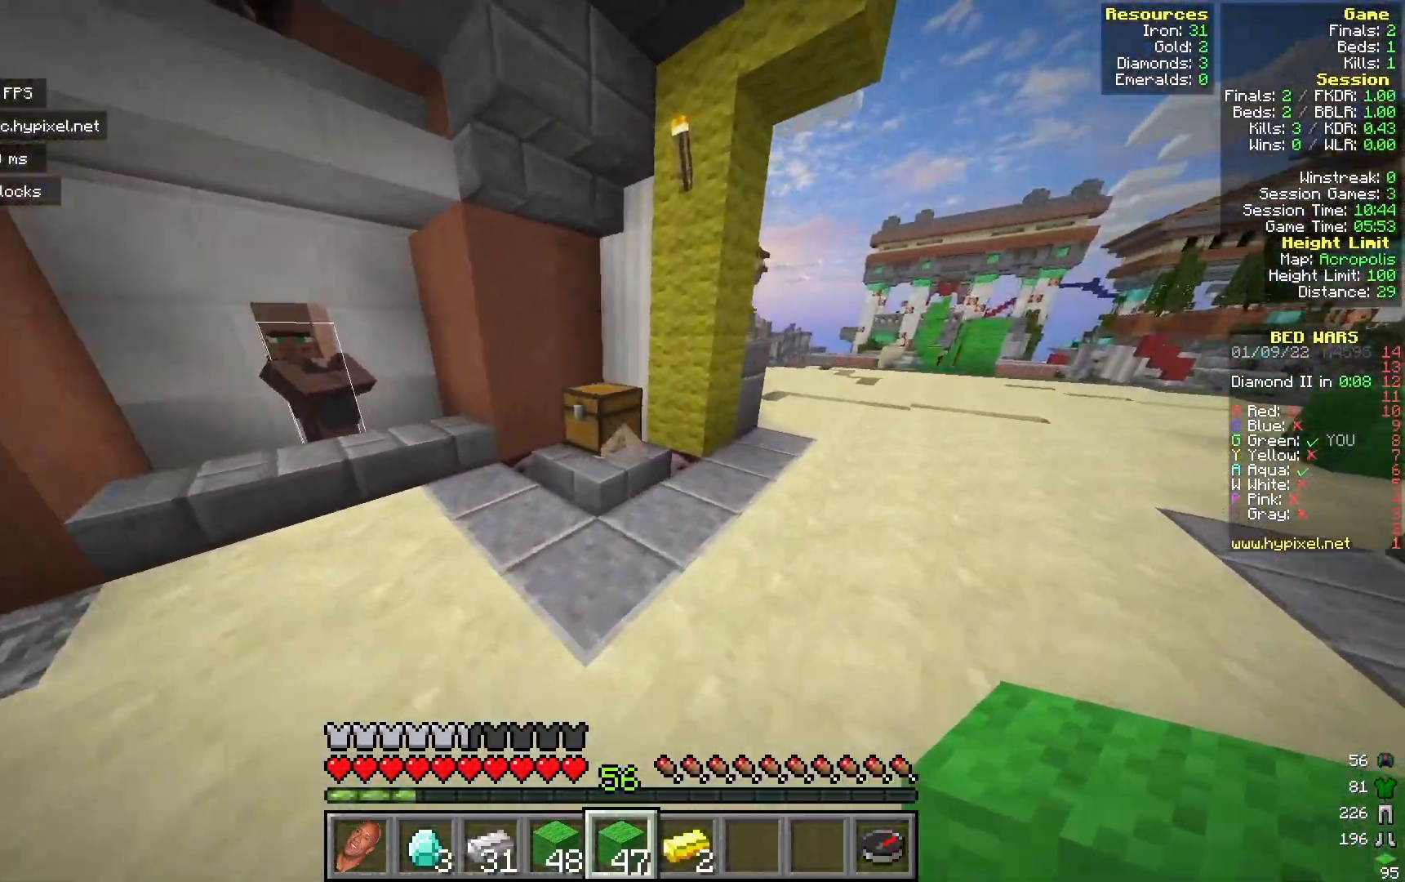
{"keys": ["w"], "mouse": [], "events": [[50, "d", "up"], [200, "d", "down"], [500, "d", "up"]]}
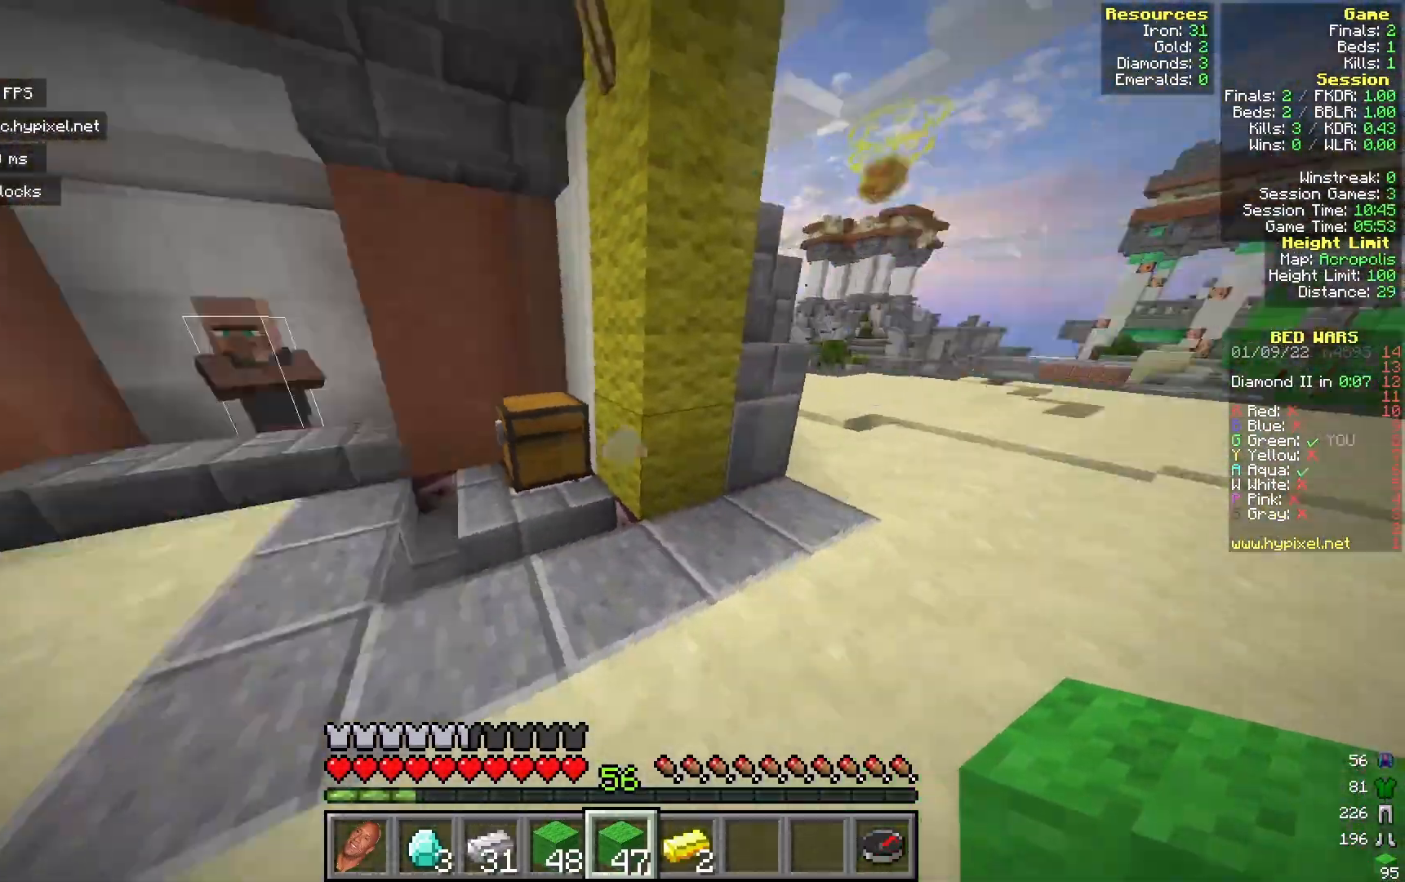
{"keys": ["a", "w"], "mouse": [], "events": [[17, "a", "down"]]}
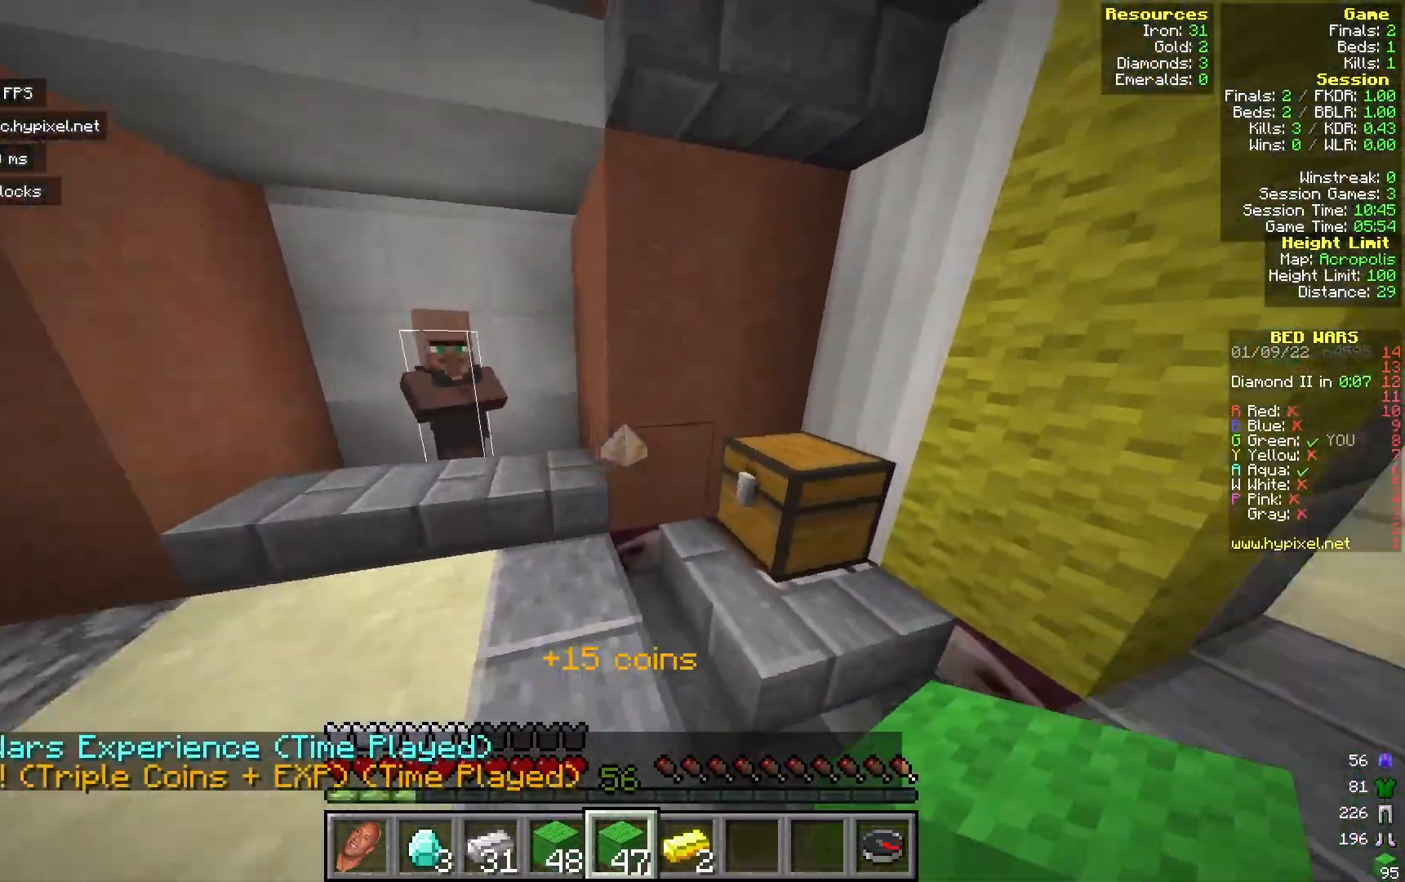
{"keys": ["d"], "mouse": [], "events": [[150, "w", "up"], [200, "a", "up"], [317, "d", "down"]]}
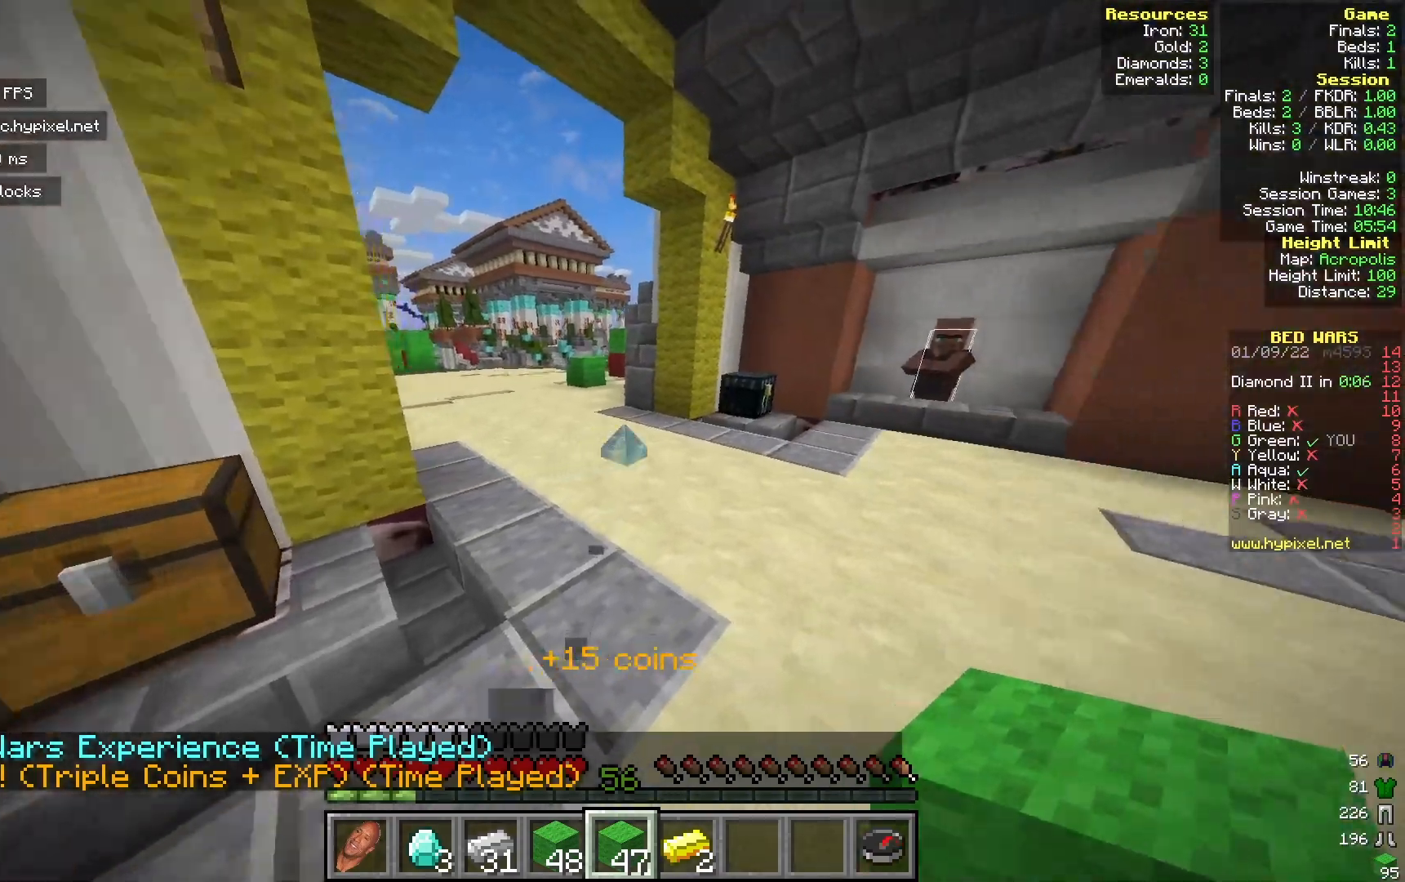
{"keys": ["w"], "mouse": [], "events": [[233, "w", "down"], [333, "d", "up"]]}
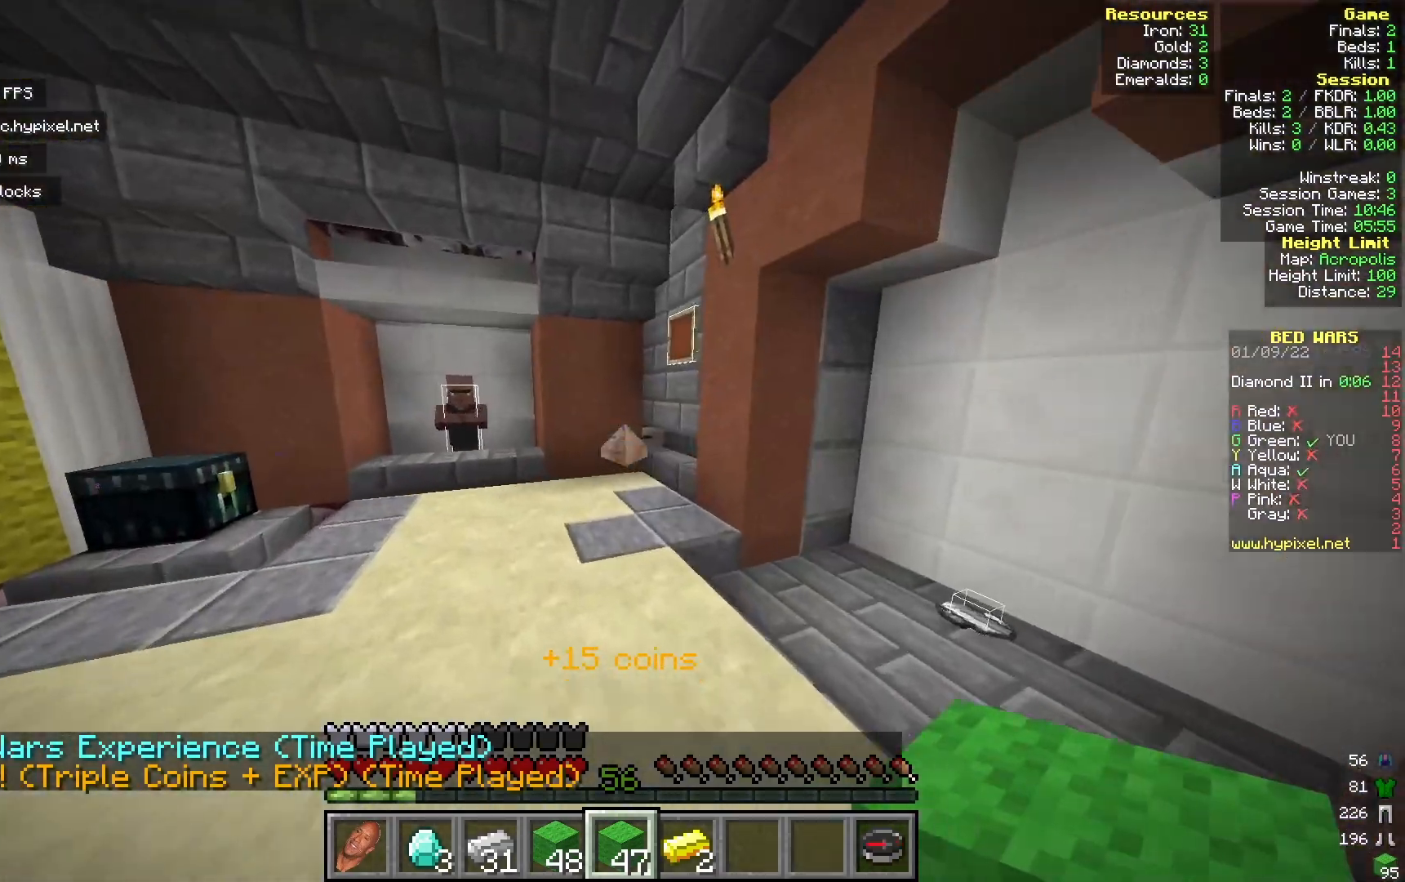
{"keys": ["w"], "mouse": [], "events": []}
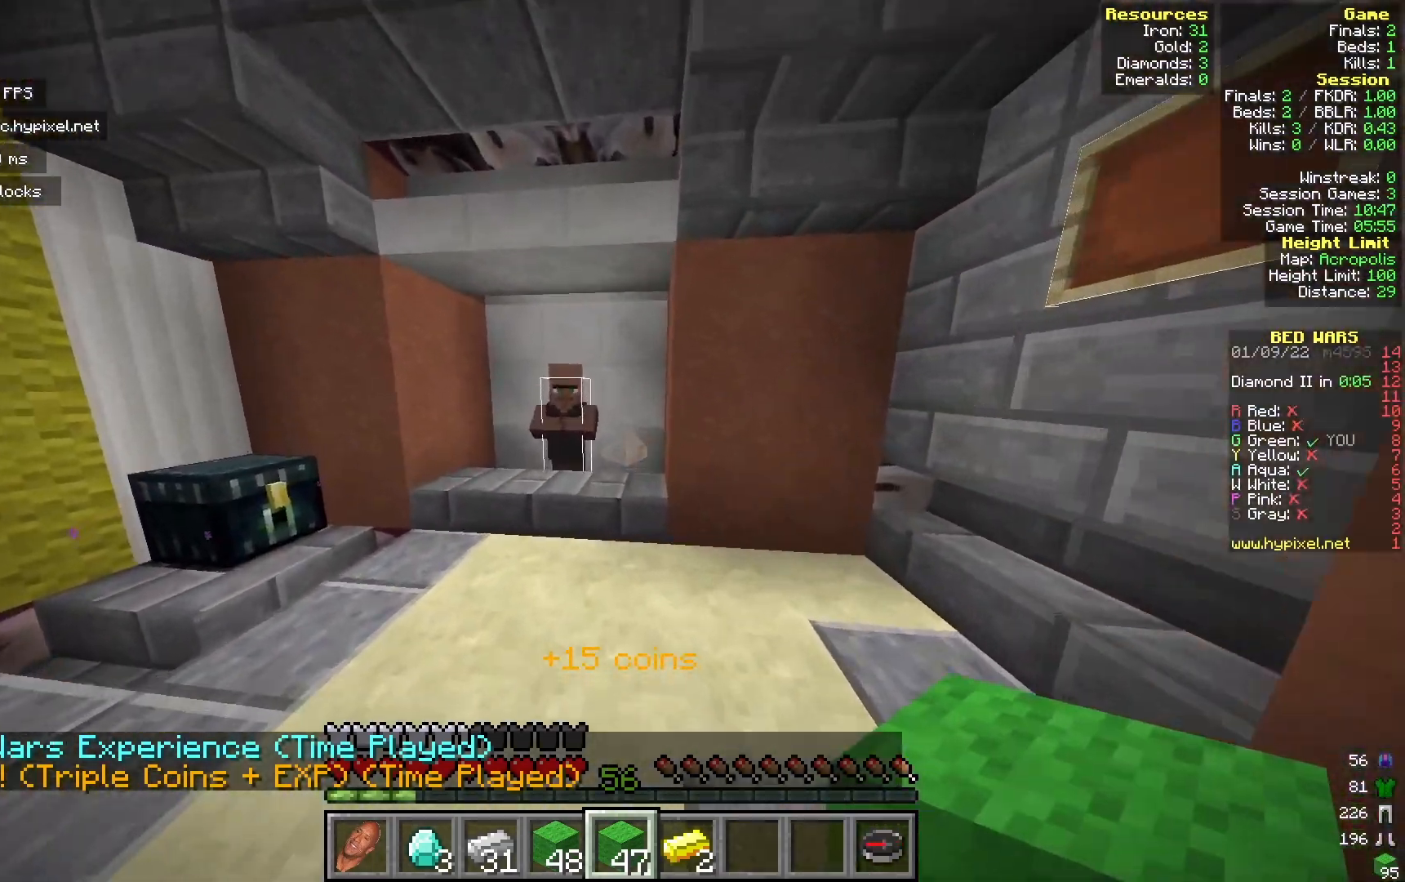
{"keys": [], "mouse": [], "events": [[117, "a", "down"], [283, "a", "up"], [333, "mouse_right", "down"], [367, "w", "up"], [450, "mouse_right", "up"]]}
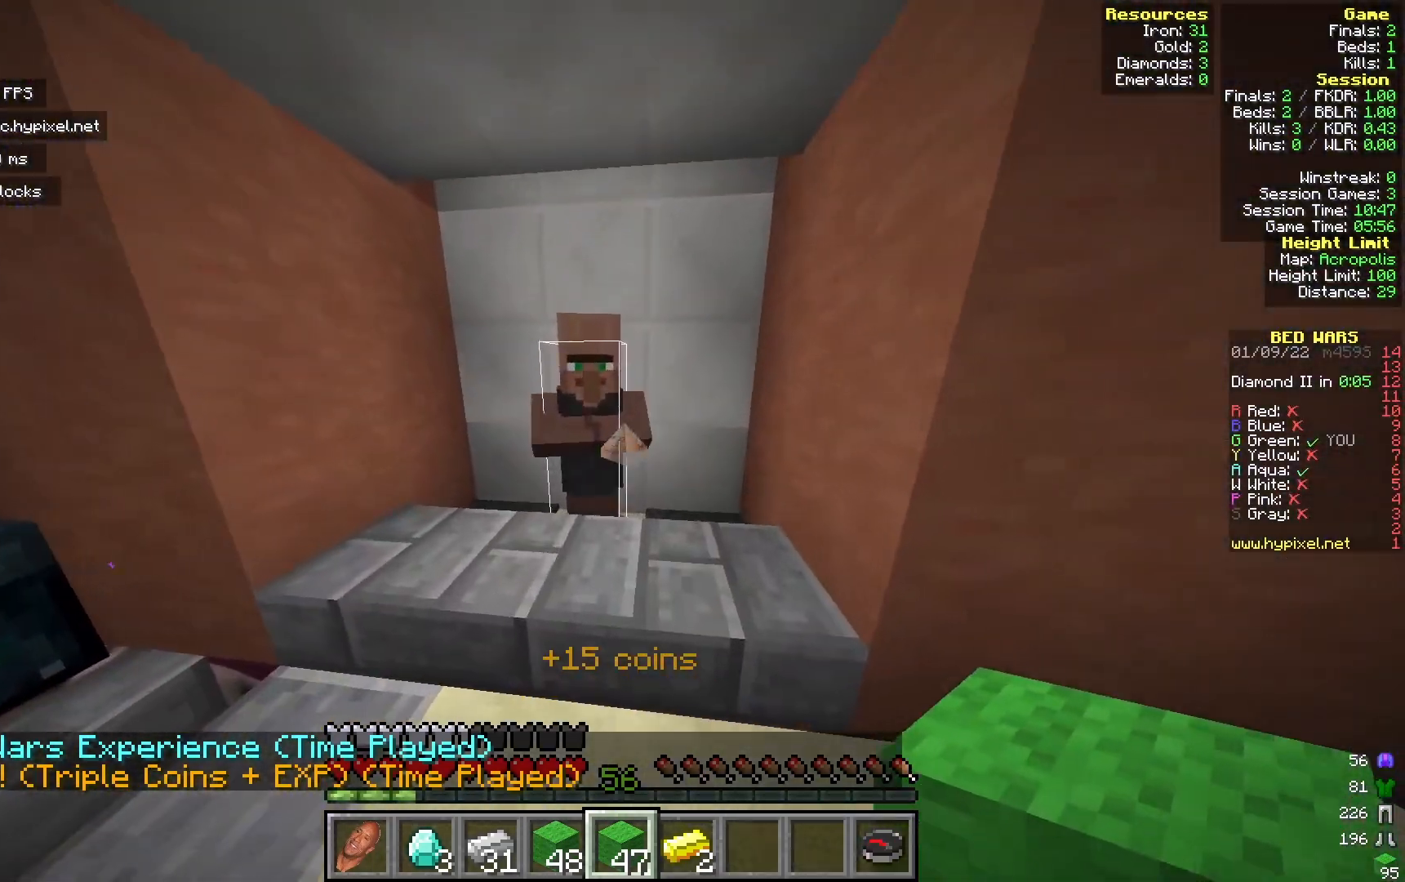
{"keys": [], "mouse": [], "events": []}
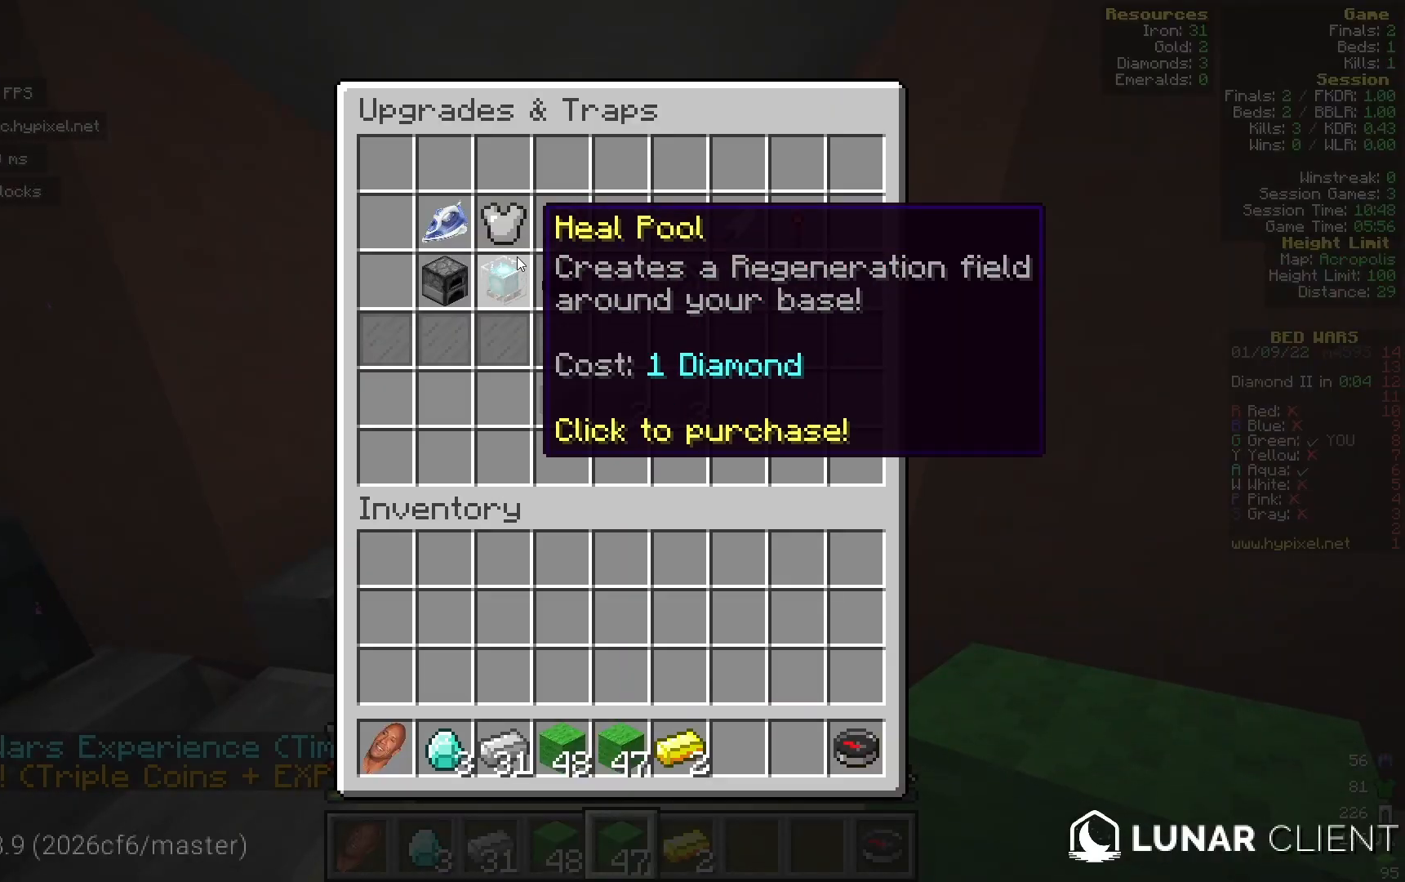
{"keys": [], "mouse": [], "events": []}
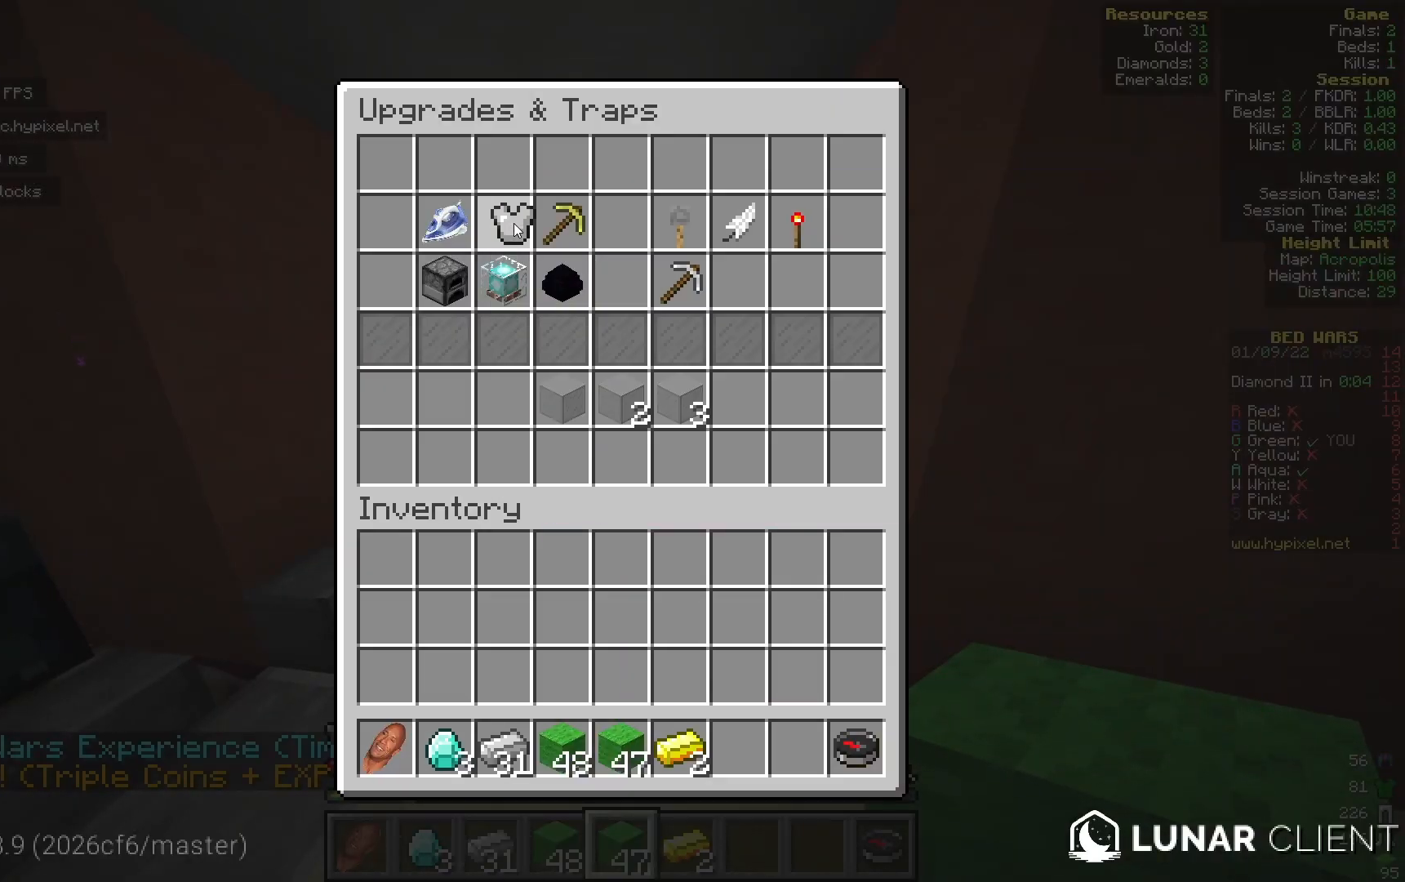
{"keys": [], "mouse": [], "events": []}
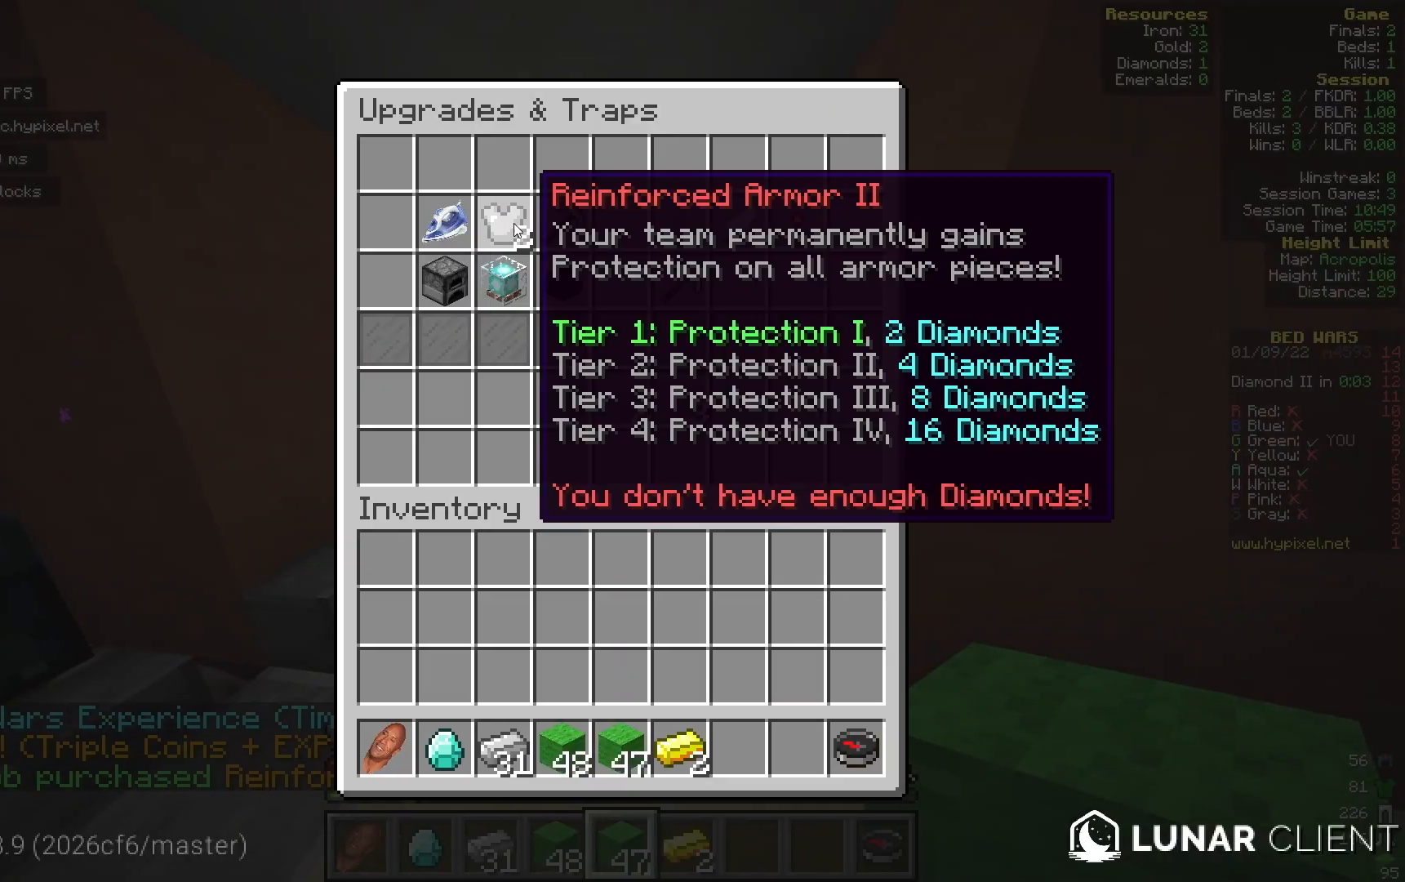
{"keys": ["w"], "mouse": [], "events": [[200, "w", "down"]]}
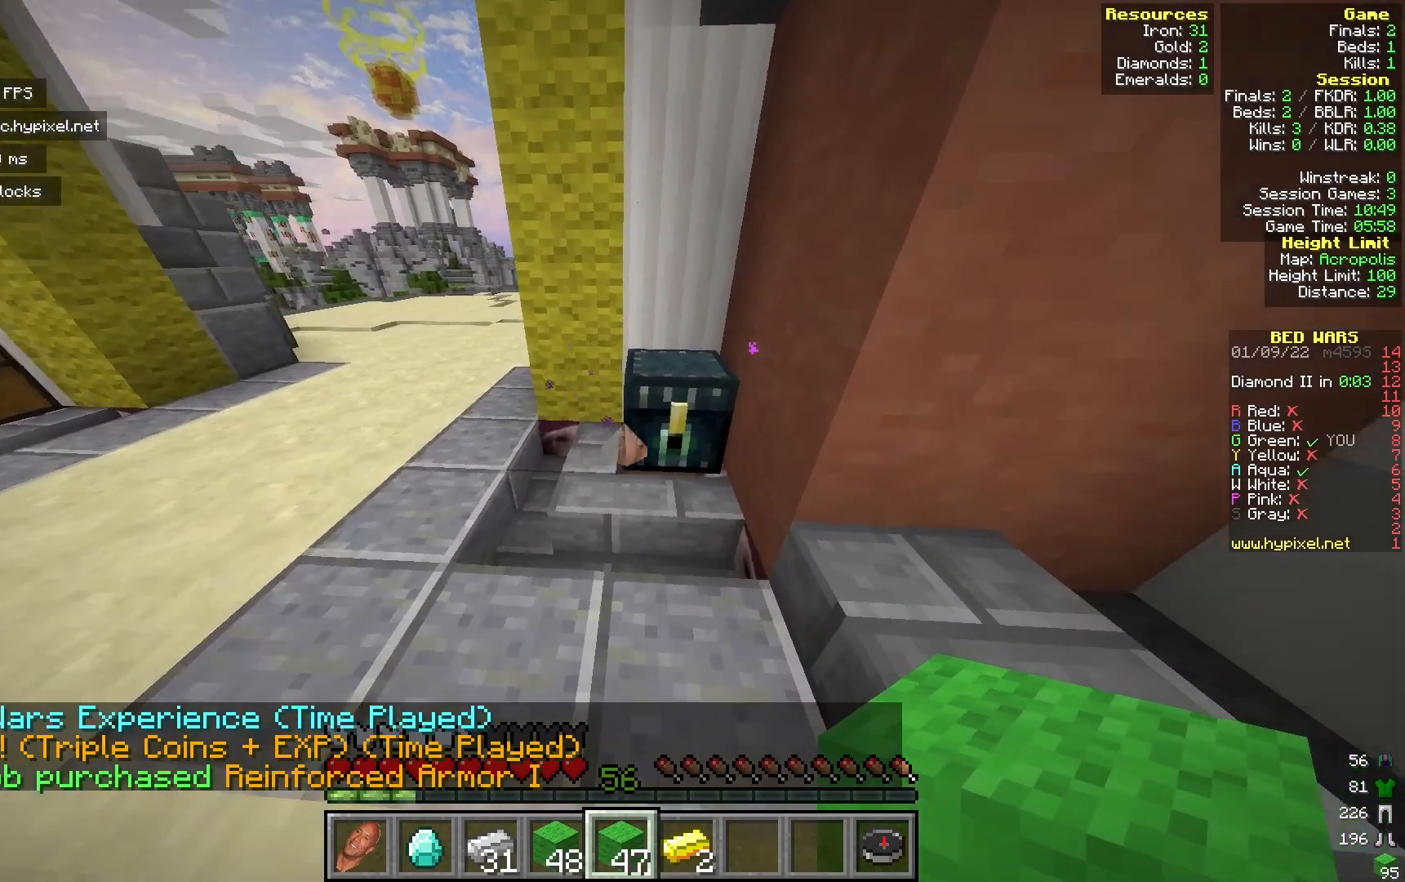
{"keys": [], "mouse": []}
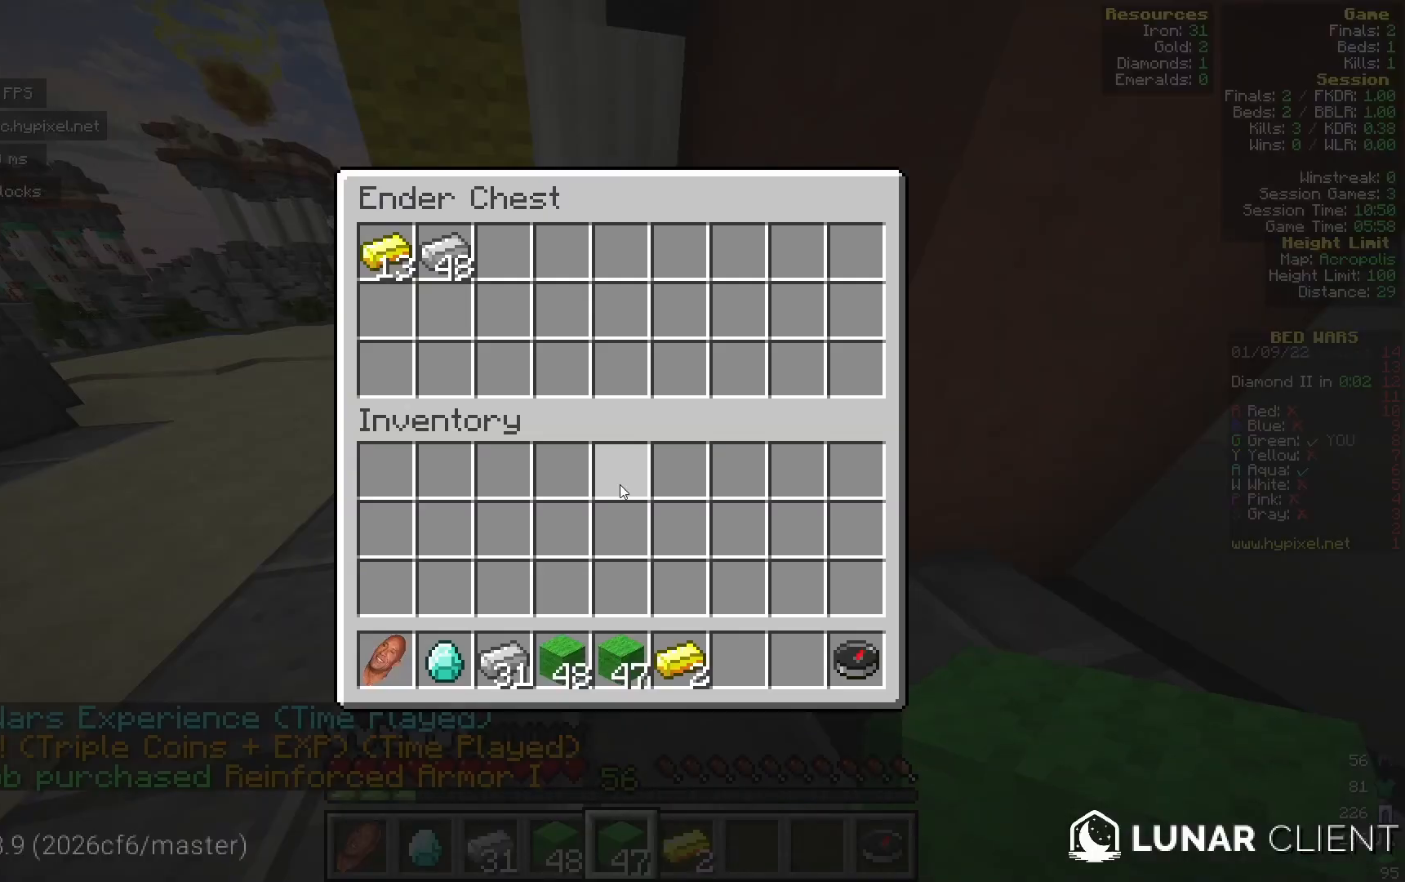
{"keys": [], "mouse": [], "events": []}
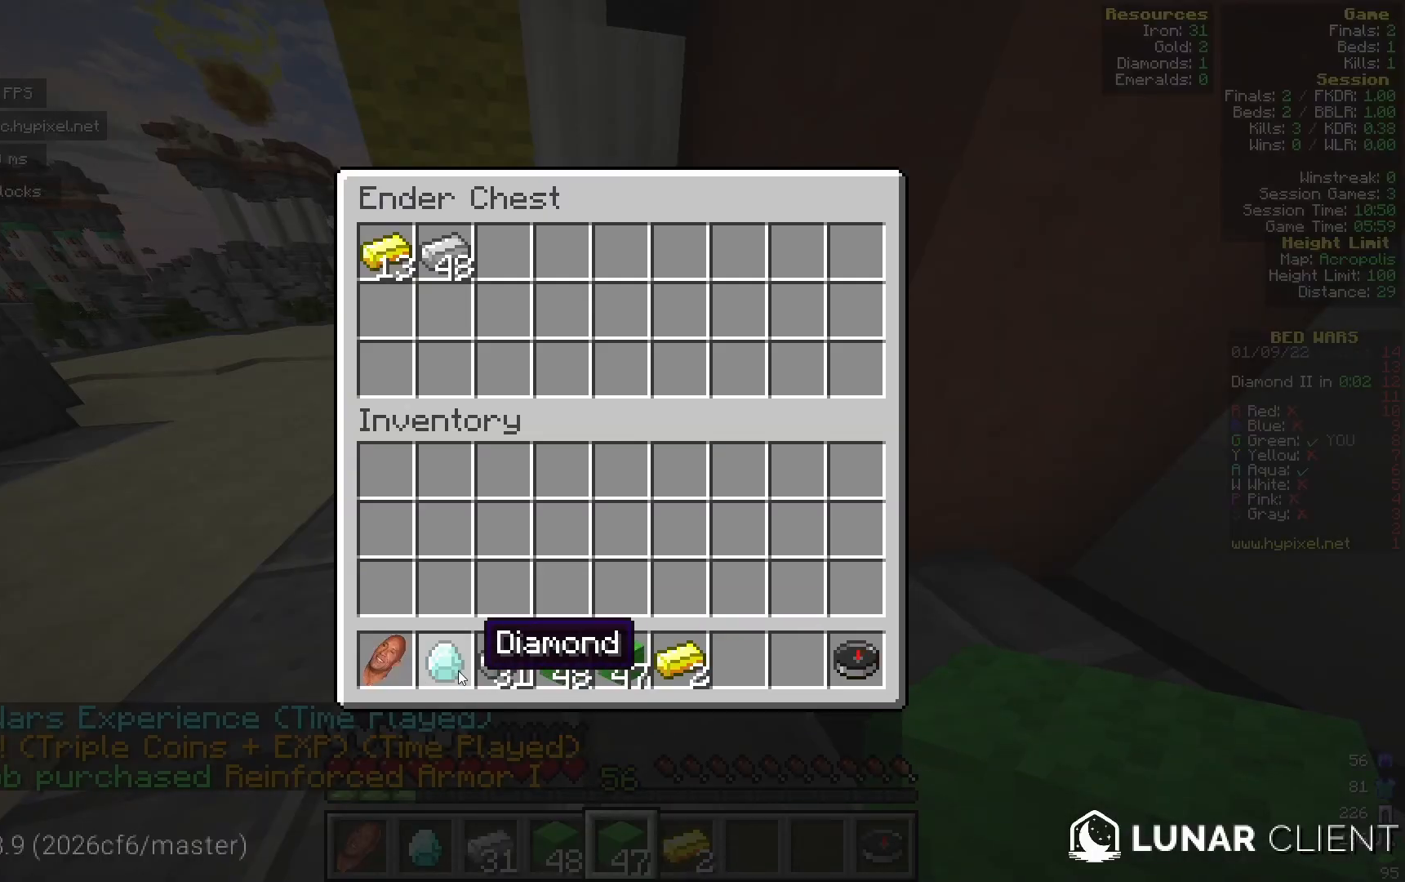
{"keys": [], "mouse": [], "events": []}
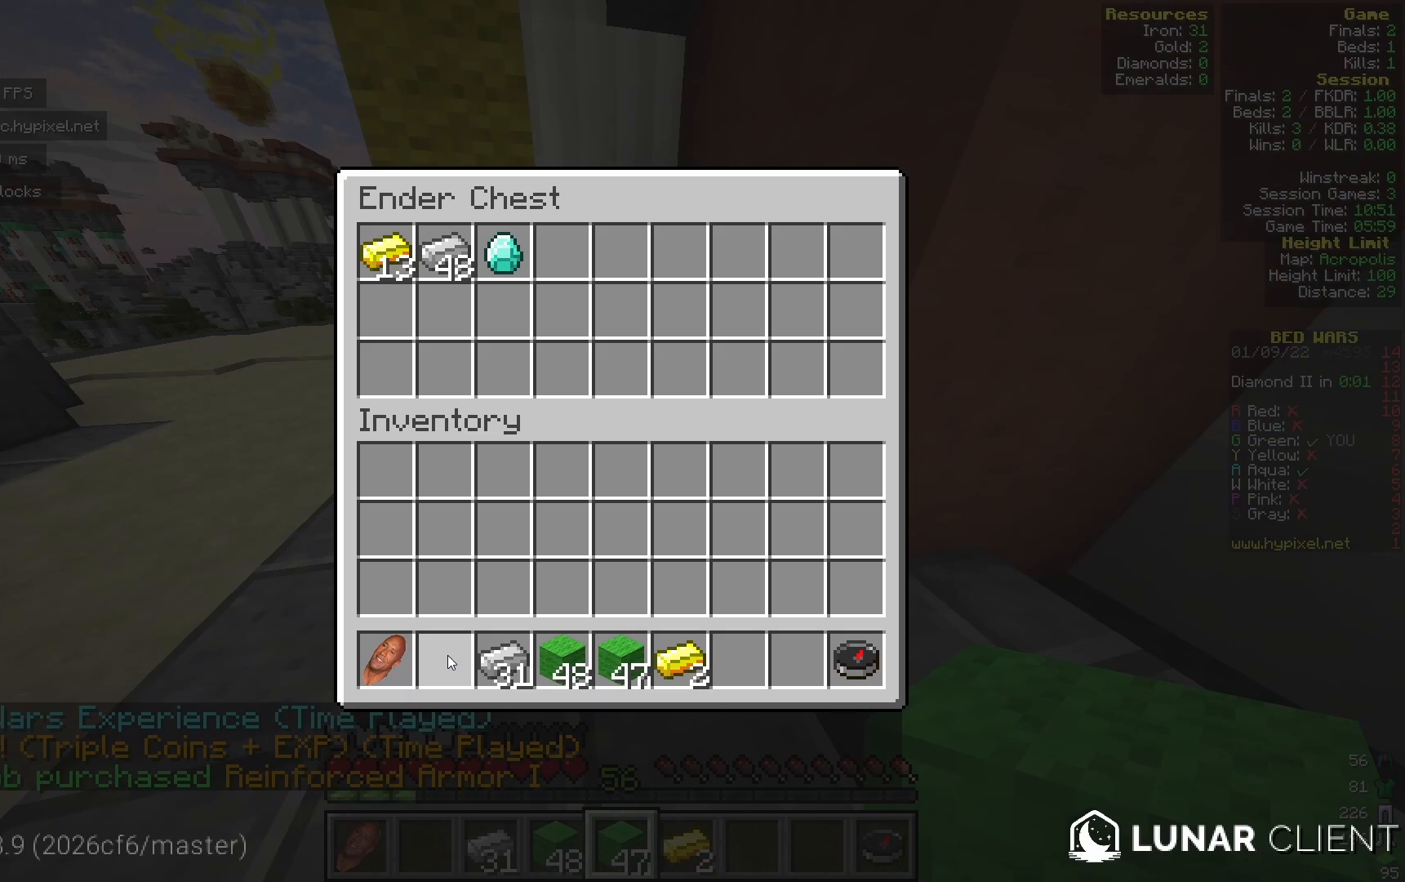
{"keys": ["w"], "mouse": [], "events": [[167, "w", "down"]]}
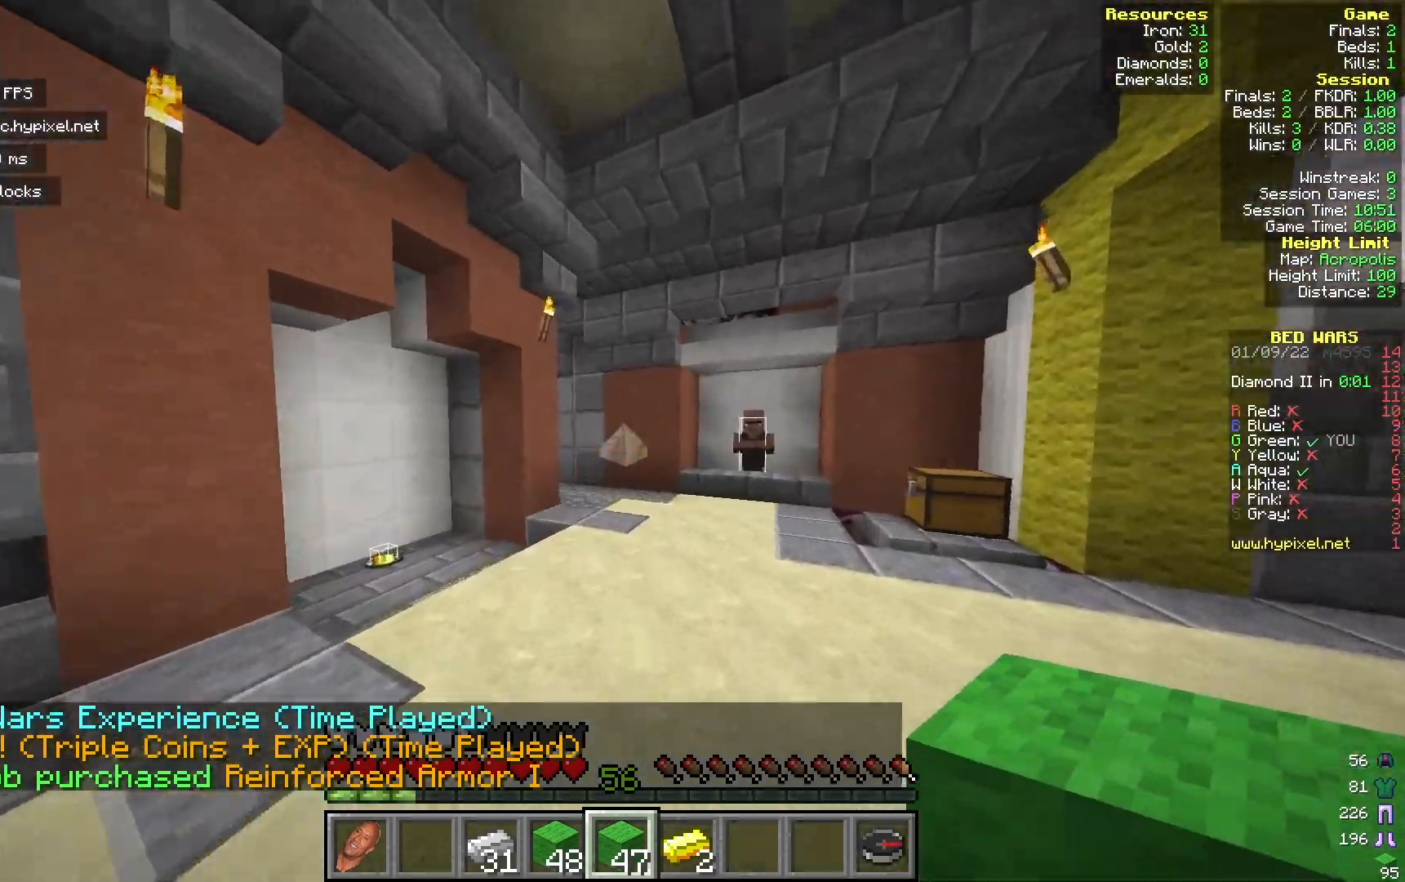
{"keys": ["w"], "mouse": [], "events": []}